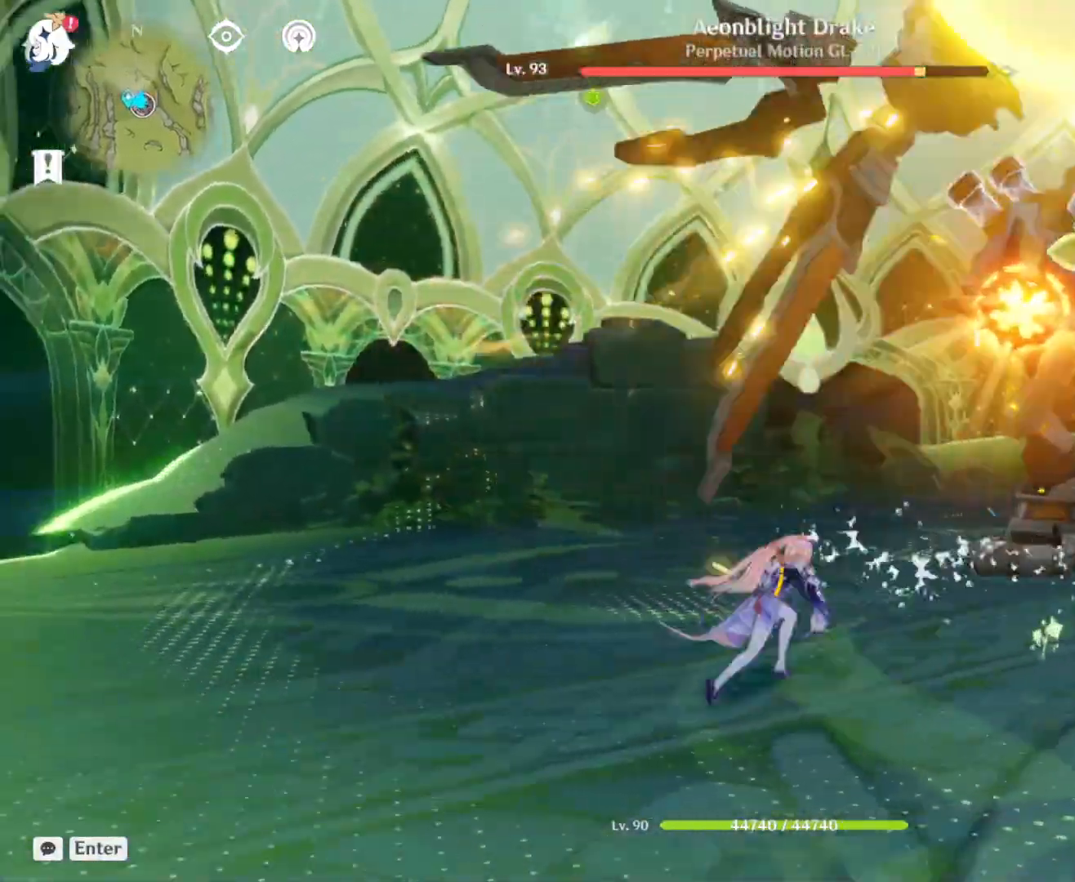
Gameplay with keyboard and mouse; each line is a JSON object with the keys and mouse buttons held at the frame after it. "events" lists presses ("down") and releases ("up") of "1", "2", "3", "4", "5", "a", "alt", "c", "ctrl", "d", "e", "f", "q", "r", "s", "shift", "space", "t", "tab", "v", "w", "x", "z", "mouse_left", "mouse_middle", "mouse_right", "mouse_wheel_up" and "mouse_wheel_down" between this image and that frame as [ms after this image, input, new state], when the widget could be followed in between. "mouse_left", "mouse_middle", "mouse_right", "mouse_wheel_up", "mouse_wheel_down" = the "left", "middle", "right", "wheel_up", "wheel_down" buttons of the "mouse" list. No other keys are recorded. Mouse movement is not recorded.
{"keys": [], "mouse": [], "events": [[50, "mouse_left", "up"], [100, "mouse_left", "down"], [150, "a", "up"], [150, "mouse_left", "up"], [200, "mouse_left", "down"], [250, "mouse_left", "up"], [283, "mouse_left", "down"], [333, "mouse_left", "up"]]}
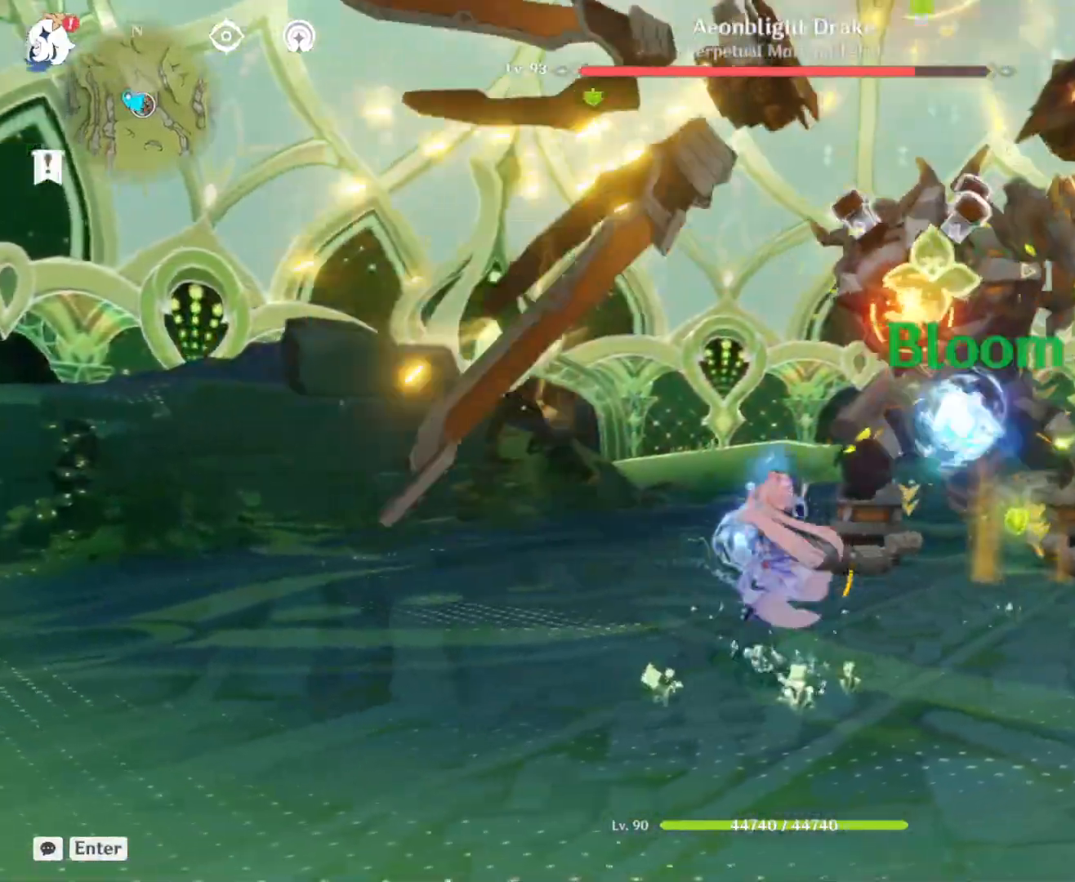
{"keys": [], "mouse": [], "events": [[300, "1", "down"], [450, "1", "up"]]}
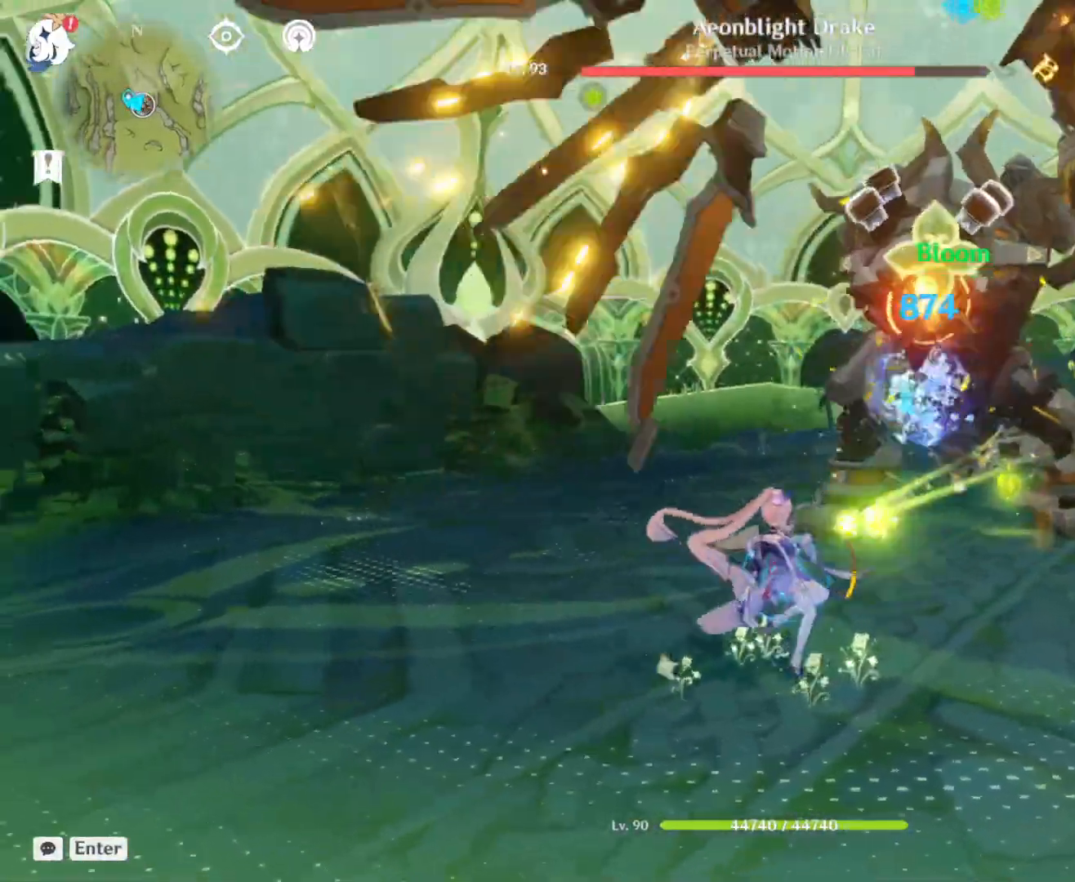
{"keys": [], "mouse": [], "events": [[317, "r", "down"], [417, "r", "up"]]}
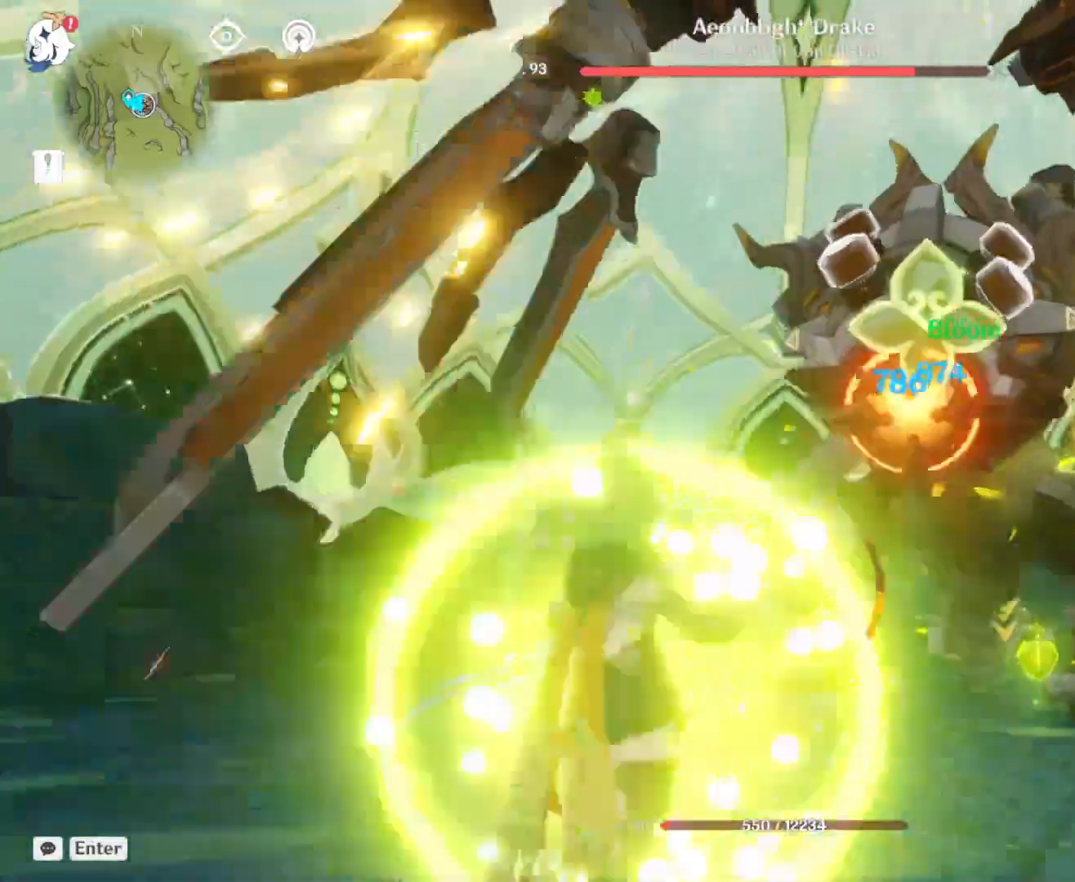
{"keys": [], "mouse": [], "events": [[233, "mouse_left", "down"], [283, "mouse_left", "up"], [333, "mouse_left", "down"], [383, "mouse_left", "up"], [433, "mouse_left", "down"], [467, "mouse_left", "up"]]}
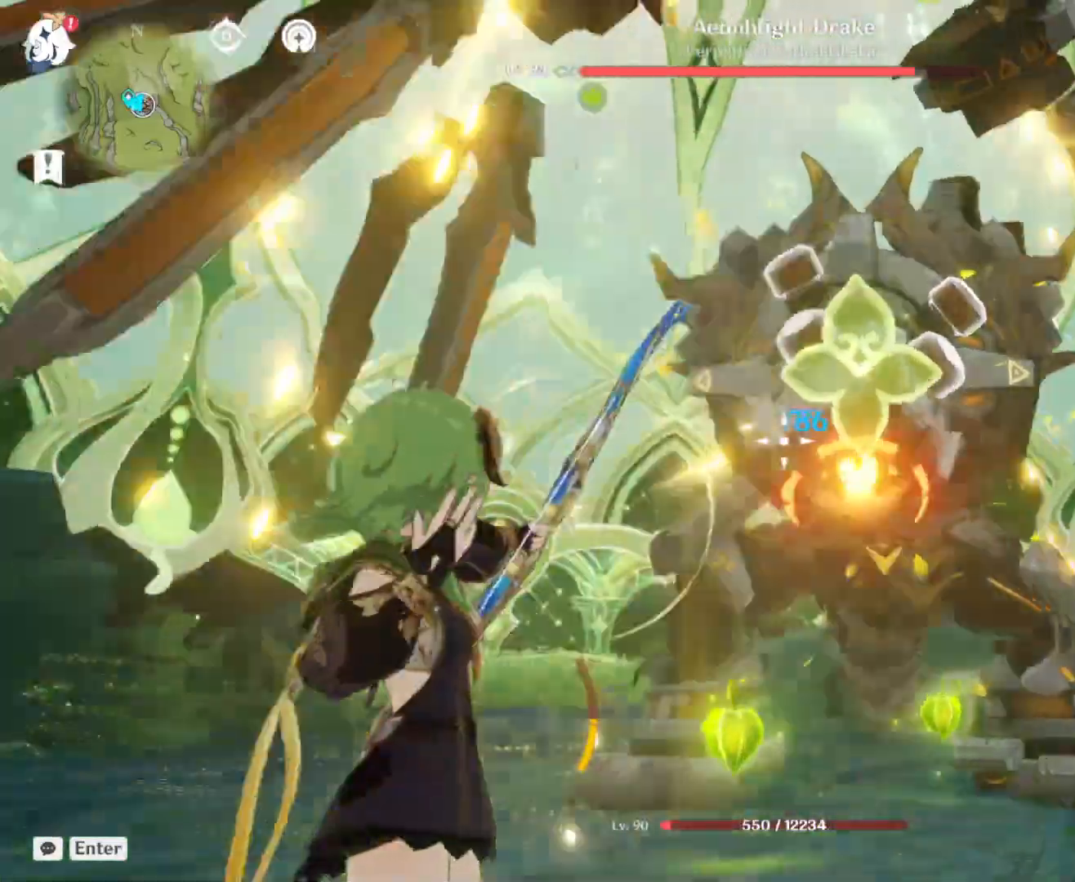
{"keys": [], "mouse": ["left"], "events": [[17, "mouse_left", "down"], [67, "mouse_left", "up"], [117, "mouse_left", "down"], [167, "mouse_left", "up"], [200, "mouse_left", "down"], [450, "mouse_left", "up"], [483, "mouse_left", "down"]]}
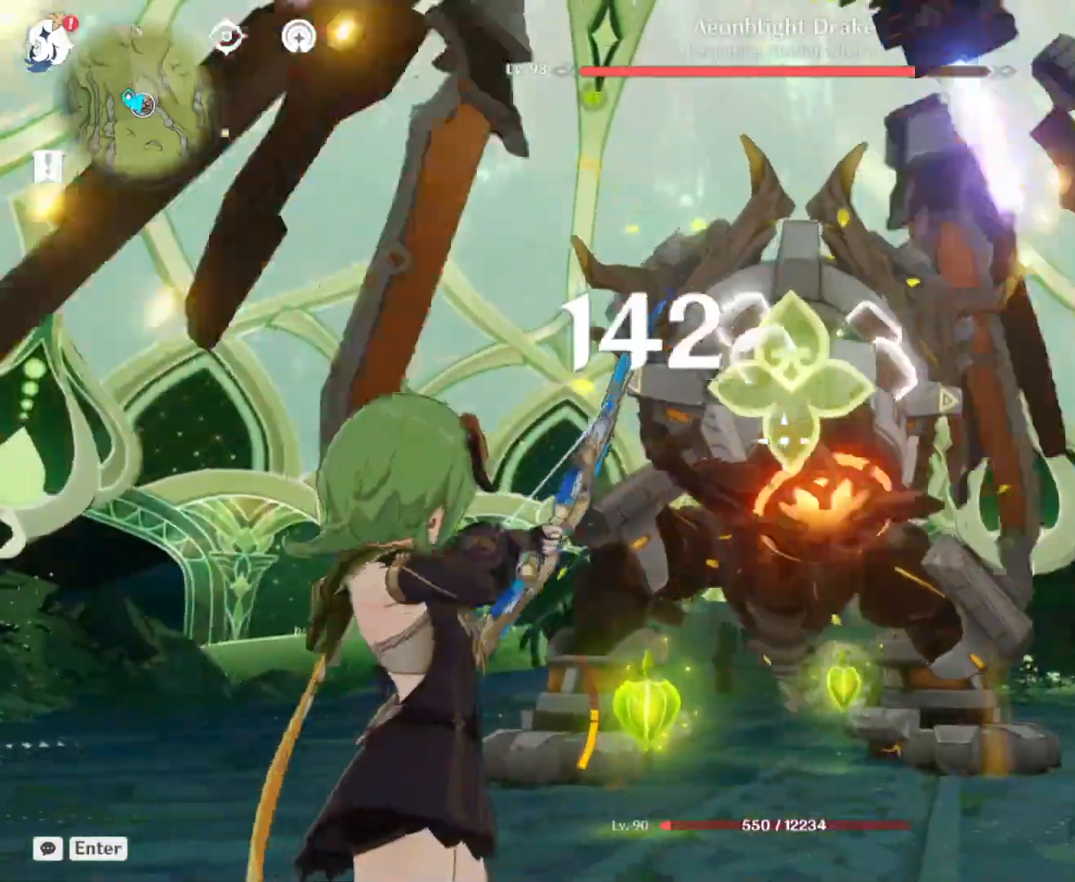
{"keys": [], "mouse": ["left"], "events": [[83, "mouse_left", "up"], [133, "mouse_left", "down"], [183, "mouse_left", "up"], [217, "mouse_left", "down"], [267, "mouse_left", "up"], [317, "mouse_left", "down"], [367, "mouse_left", "up"], [417, "mouse_left", "down"], [467, "mouse_left", "up"], [500, "mouse_left", "down"]]}
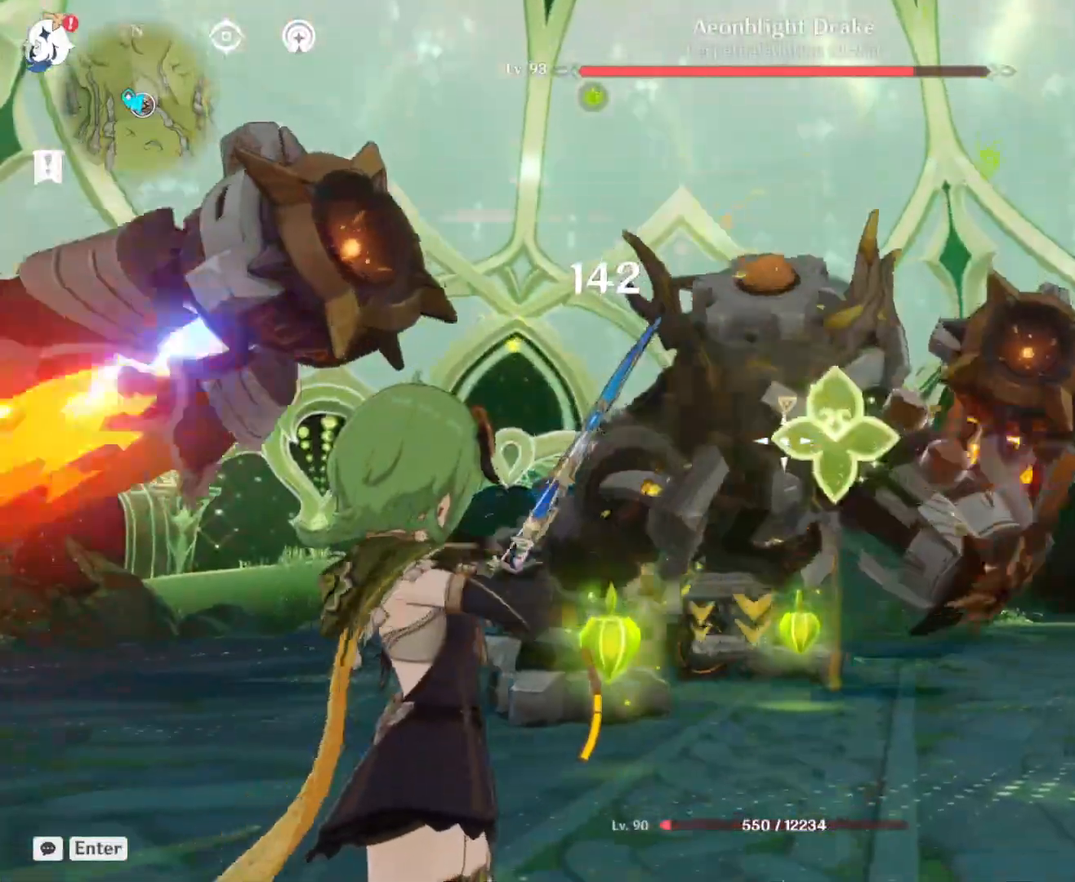
{"keys": ["d", "shift", "w"], "mouse": ["left"]}
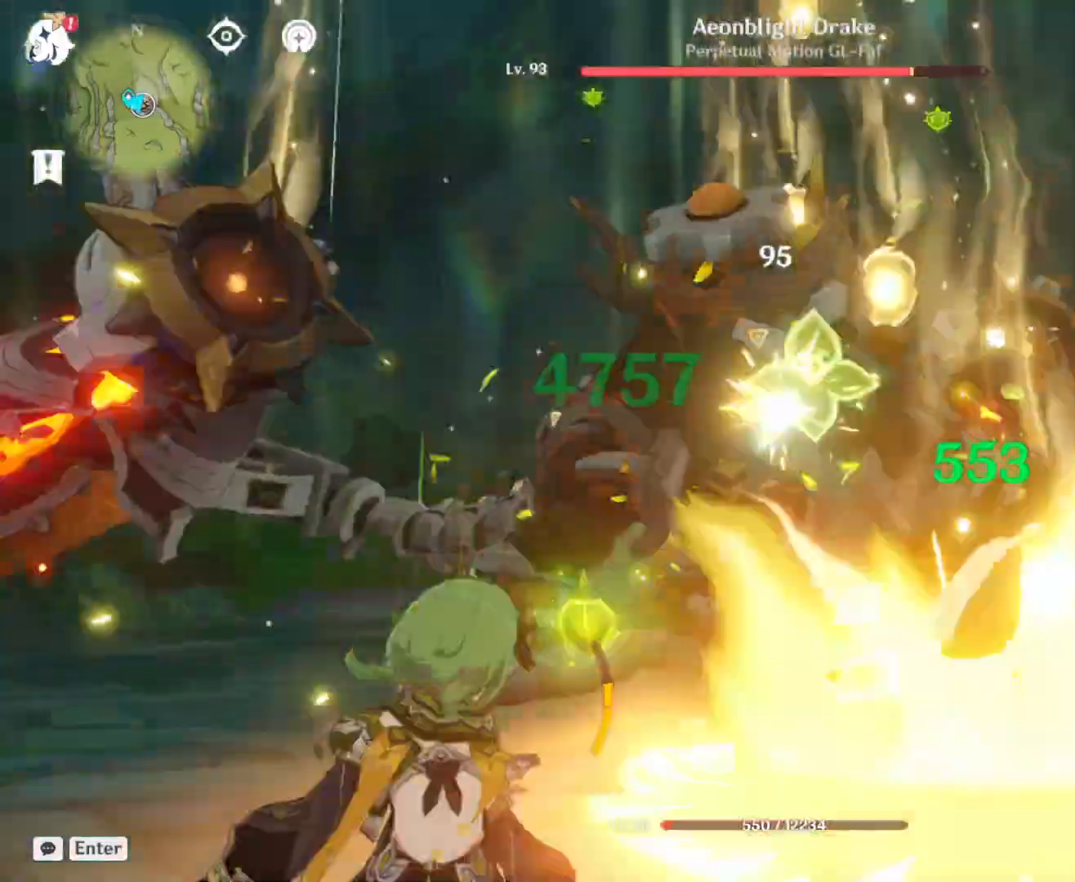
{"keys": ["d", "w"], "mouse": []}
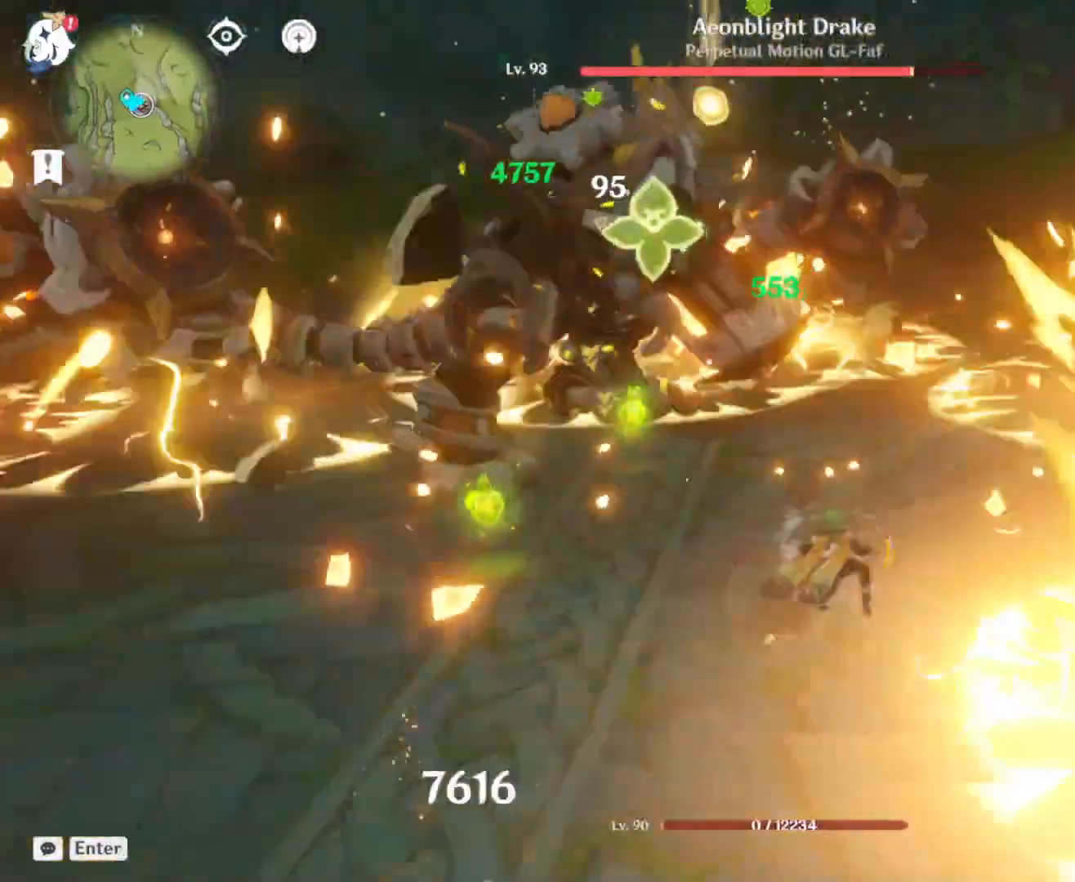
{"keys": ["w"], "mouse": []}
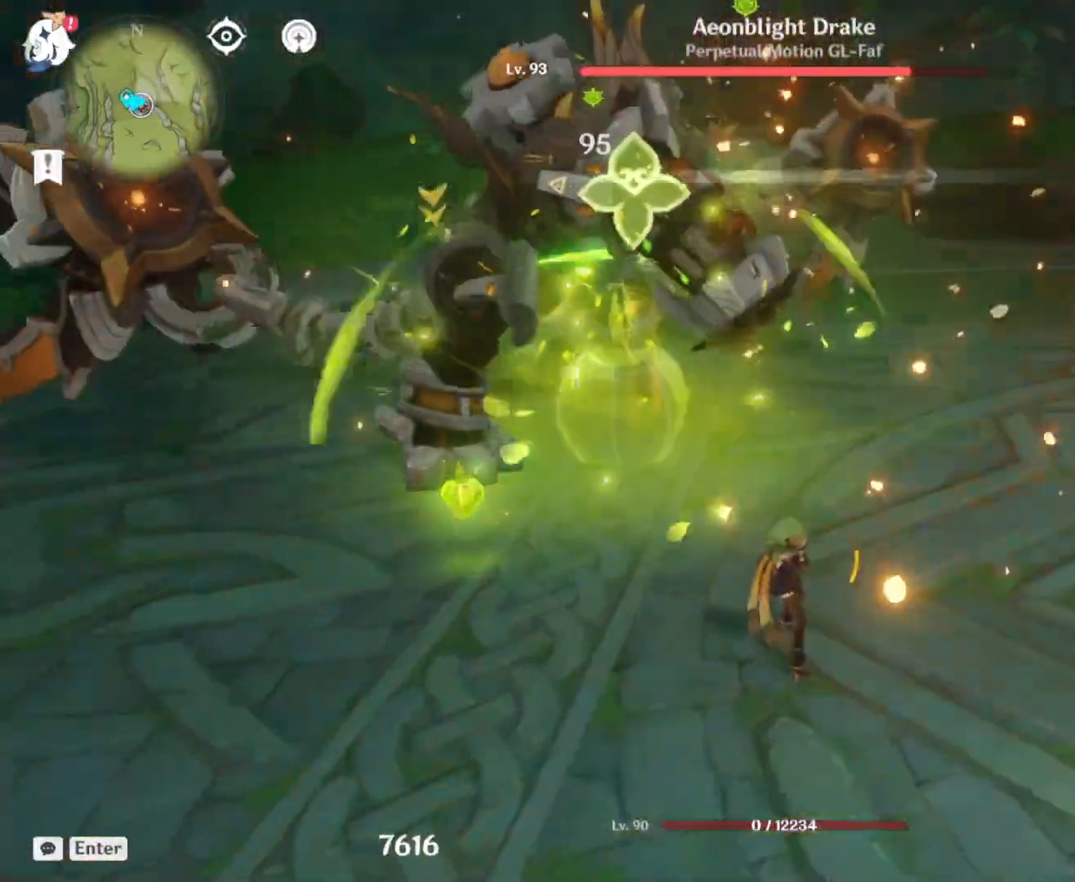
{"keys": ["w"], "mouse": [], "events": []}
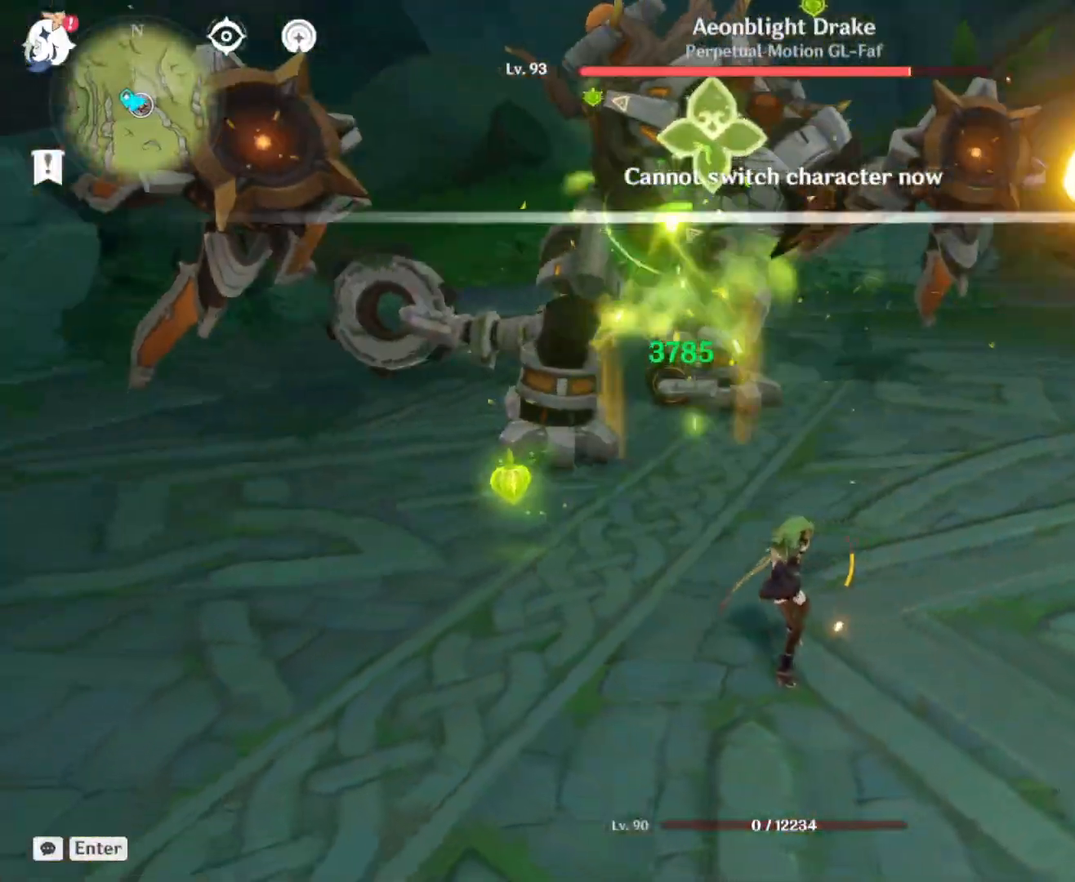
{"keys": [], "mouse": [], "events": [[483, "w", "up"]]}
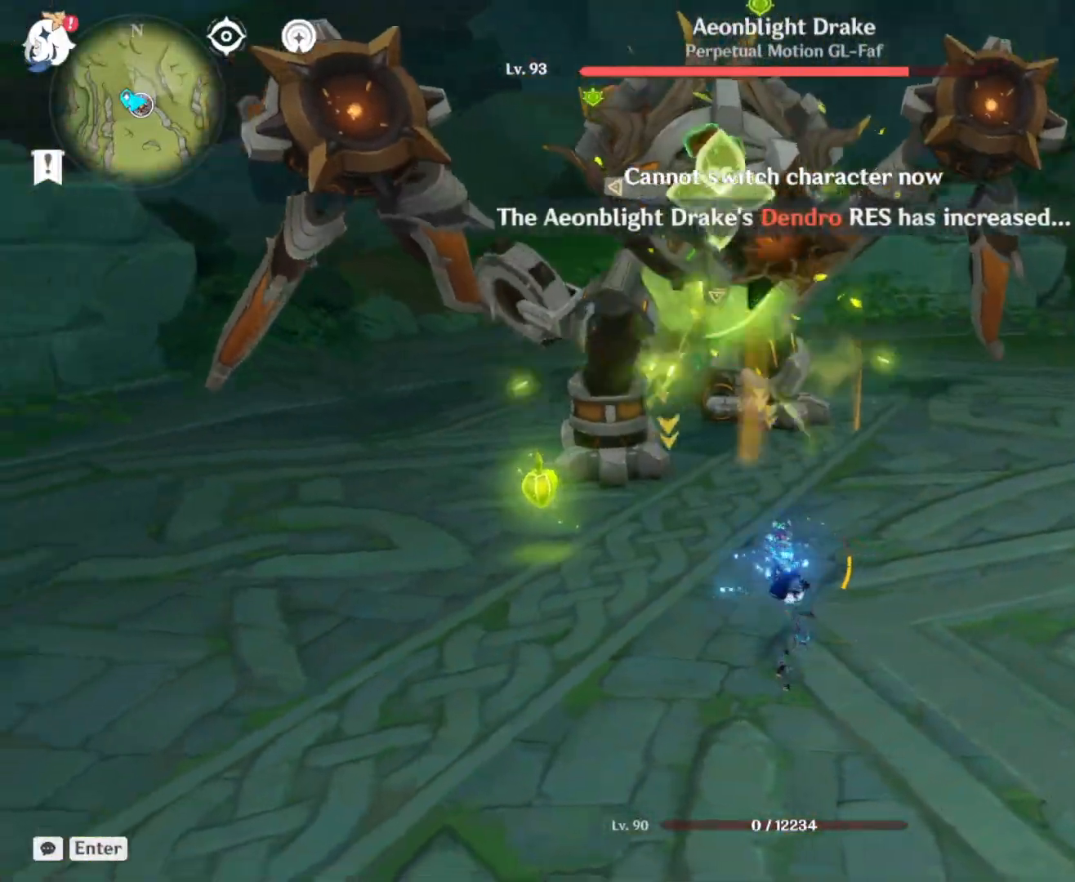
{"keys": [], "mouse": [], "events": []}
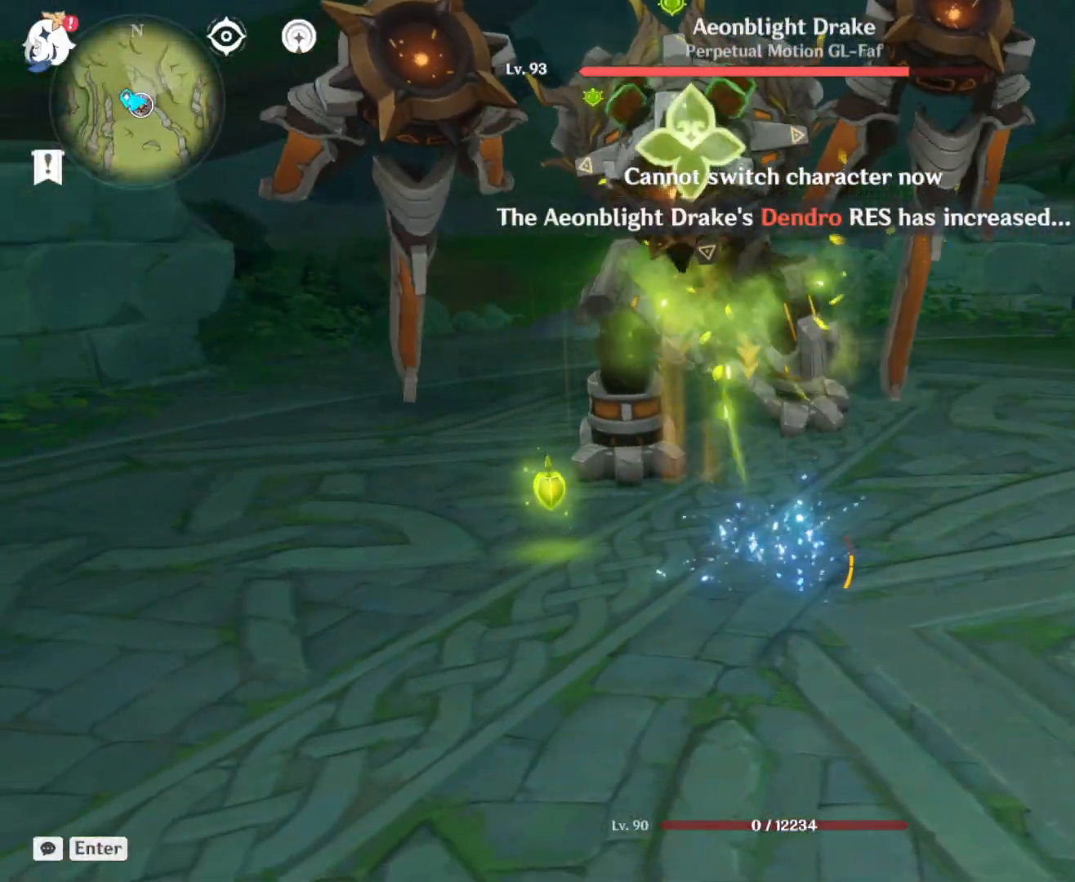
{"keys": [], "mouse": [], "events": []}
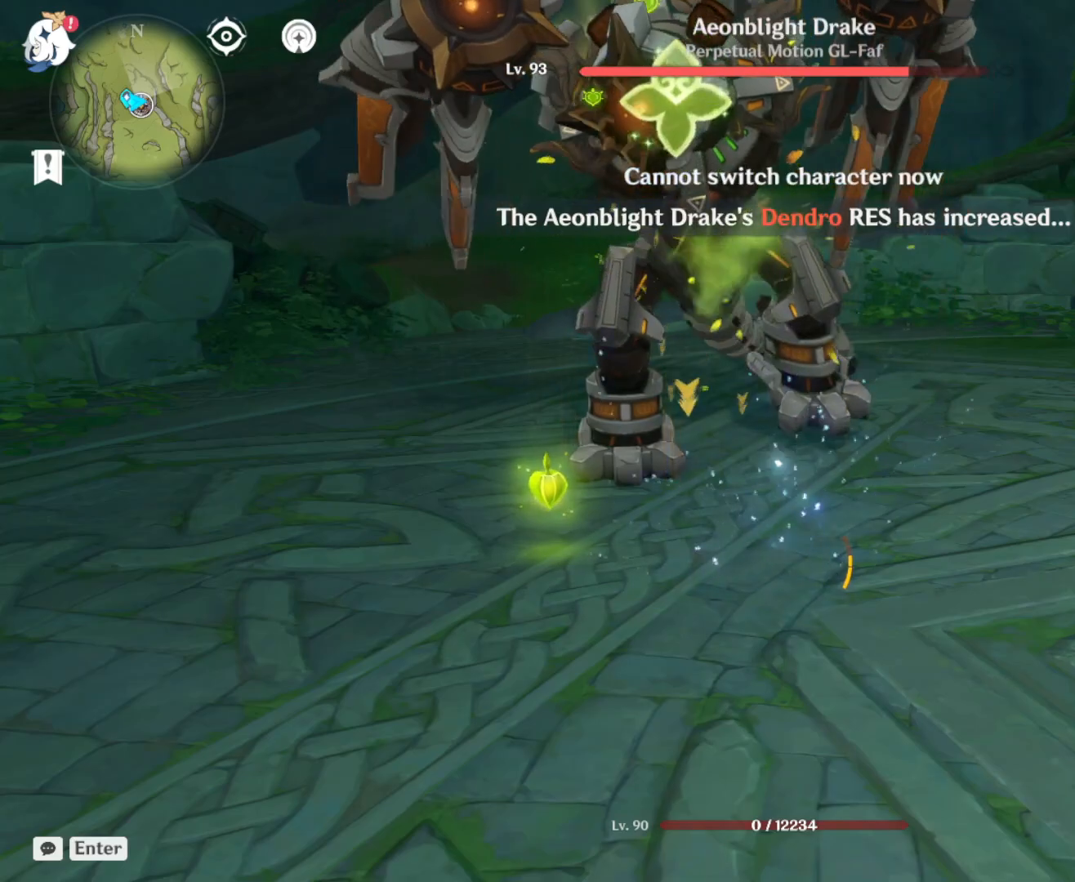
{"keys": ["a"], "mouse": [], "events": [[167, "a", "down"]]}
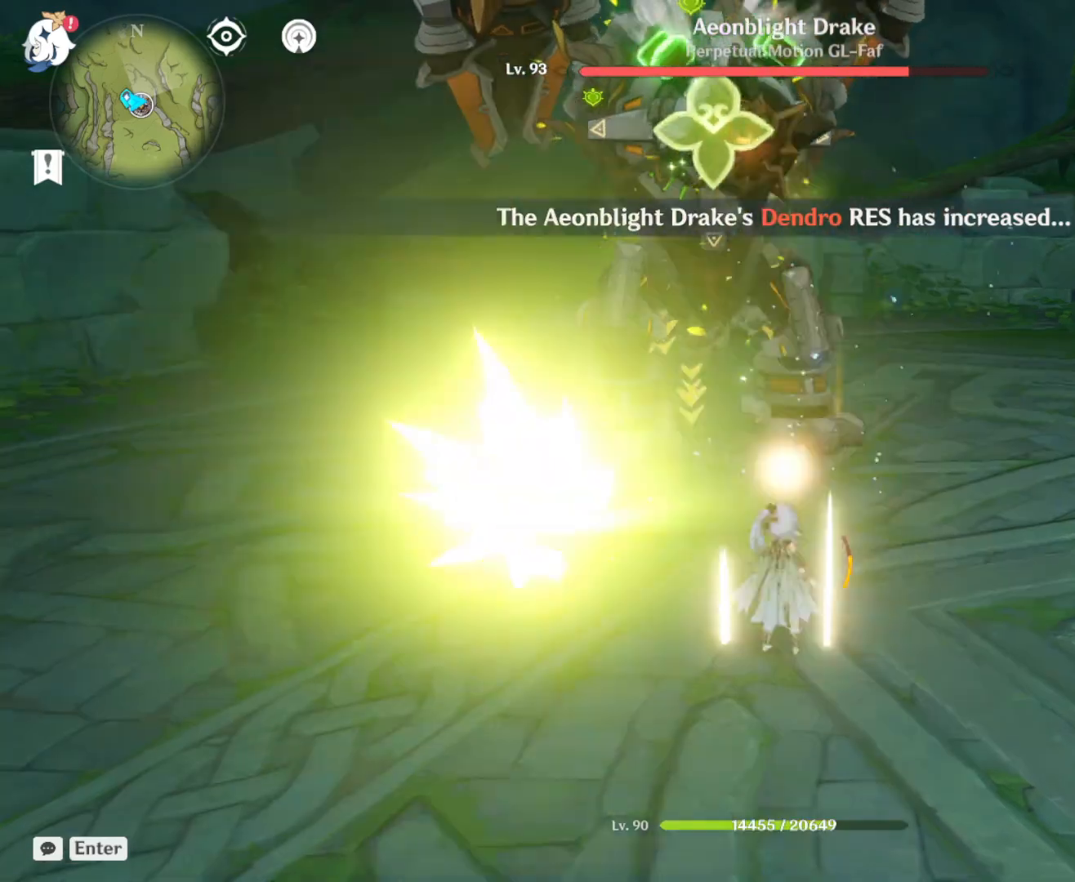
{"keys": ["a"], "mouse": [], "events": []}
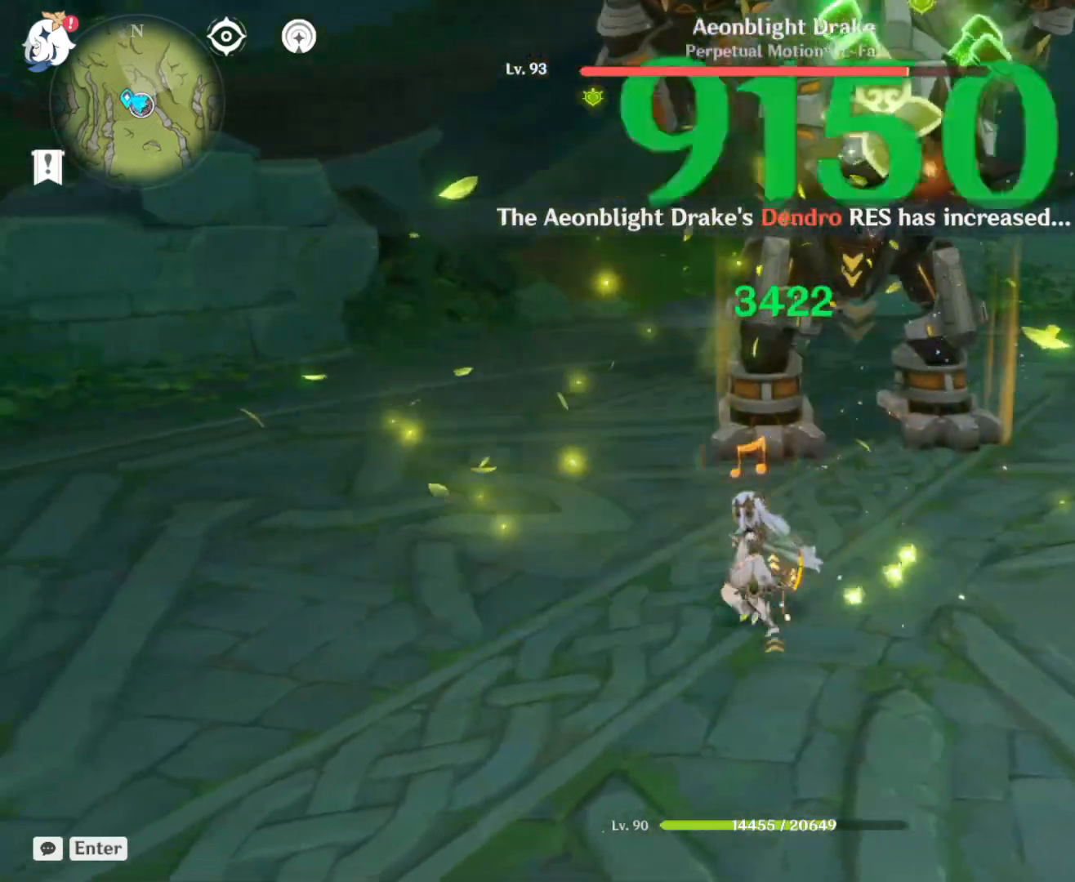
{"keys": ["a", "shift"], "mouse": [], "events": [[483, "shift", "down"]]}
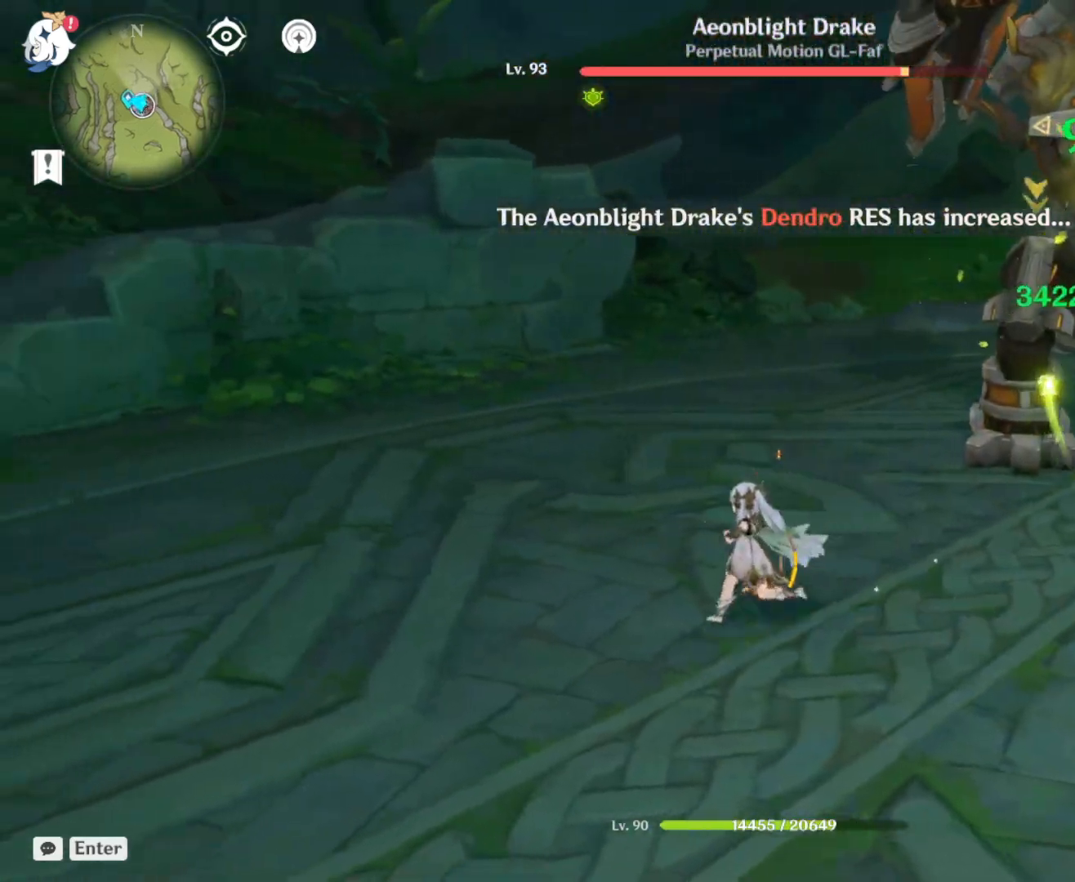
{"keys": [], "mouse": [], "events": [[167, "shift", "up"], [400, "a", "up"], [450, "a", "down"], [483, "a", "up"]]}
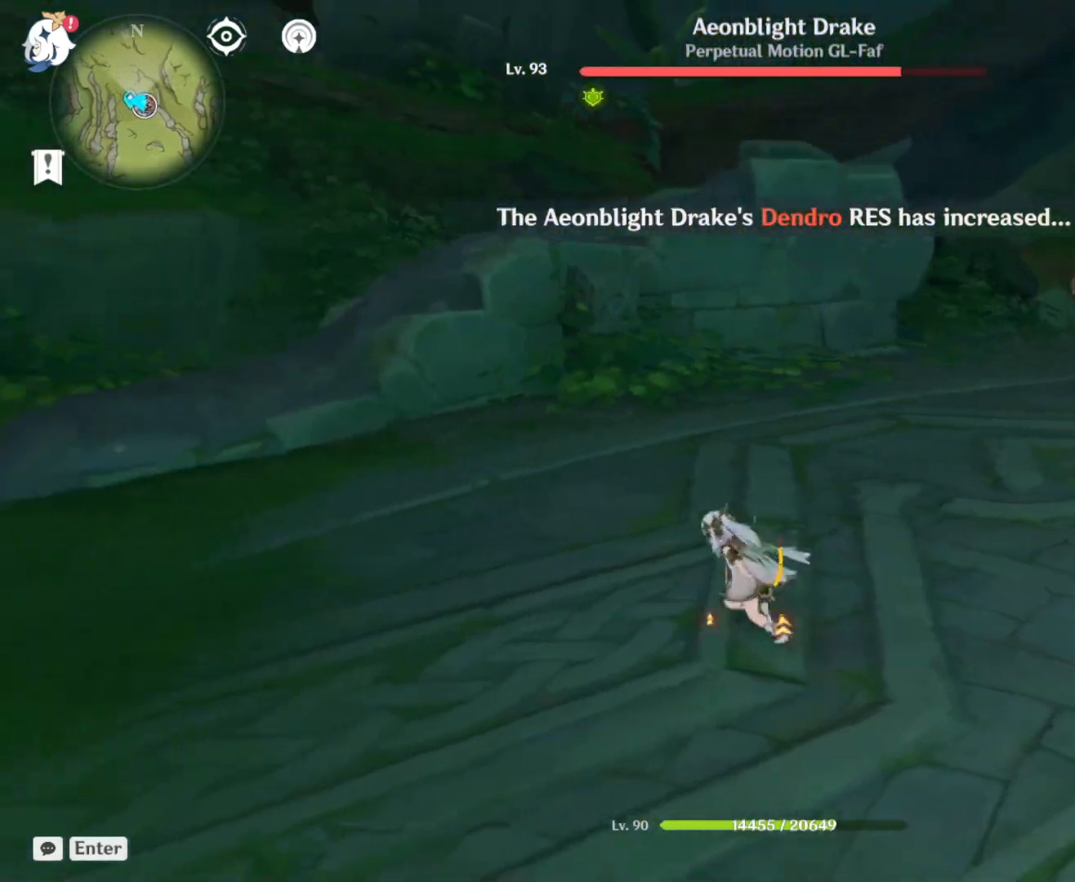
{"keys": ["w"], "mouse": [], "events": [[467, "w", "down"]]}
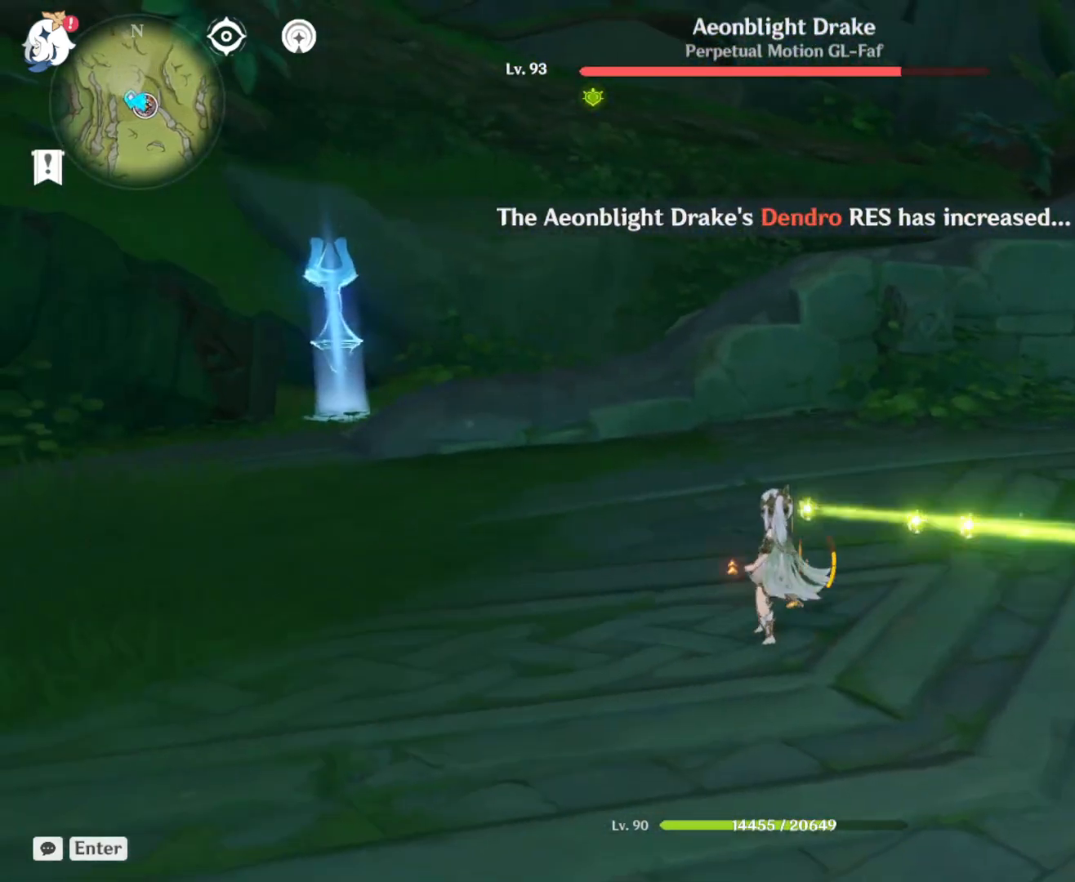
{"keys": ["a", "shift", "w"], "mouse": [], "events": [[150, "a", "down"], [250, "shift", "down"]]}
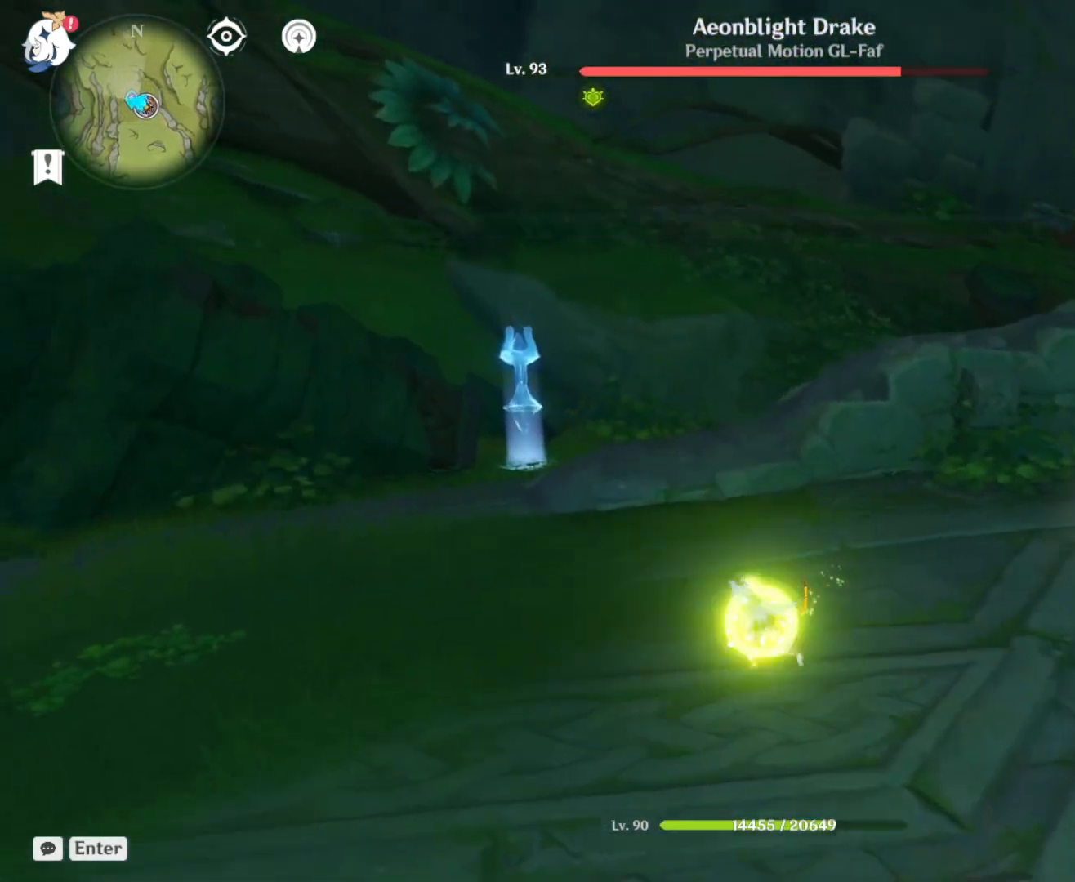
{"keys": ["a", "w"], "mouse": [], "events": [[67, "shift", "up"]]}
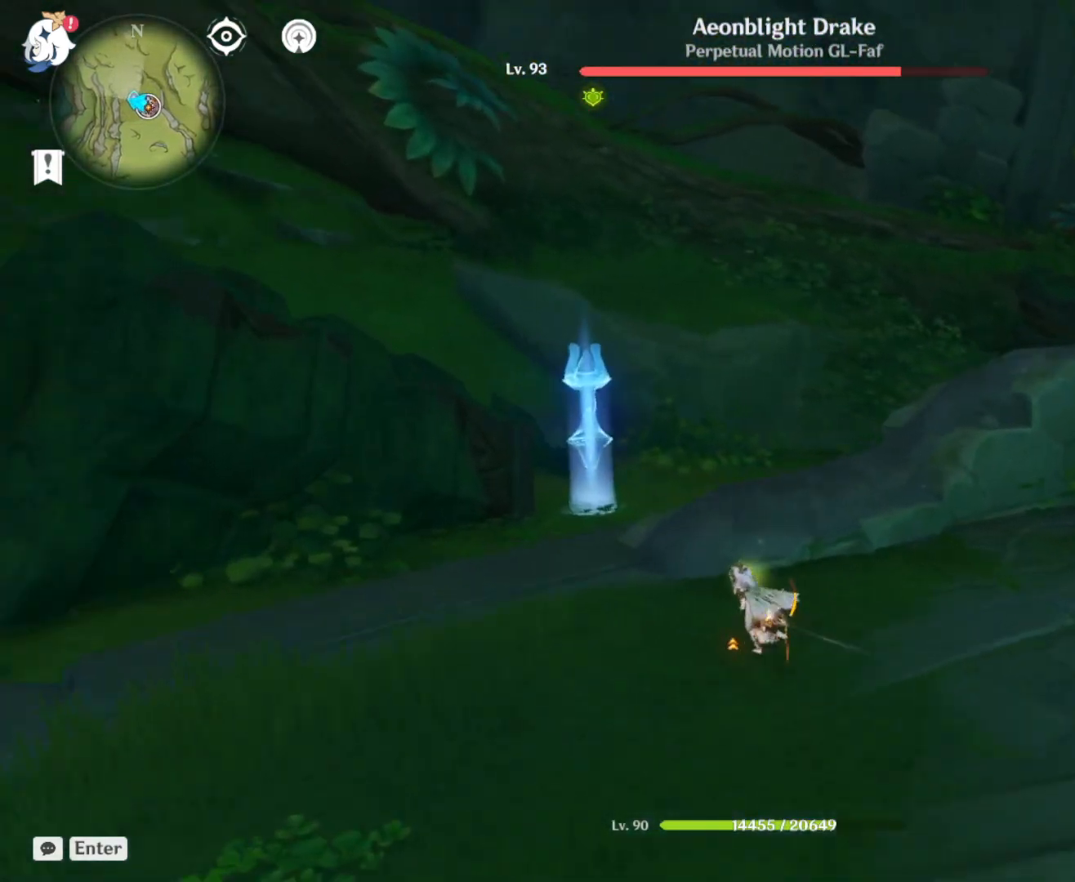
{"keys": ["a"], "mouse": []}
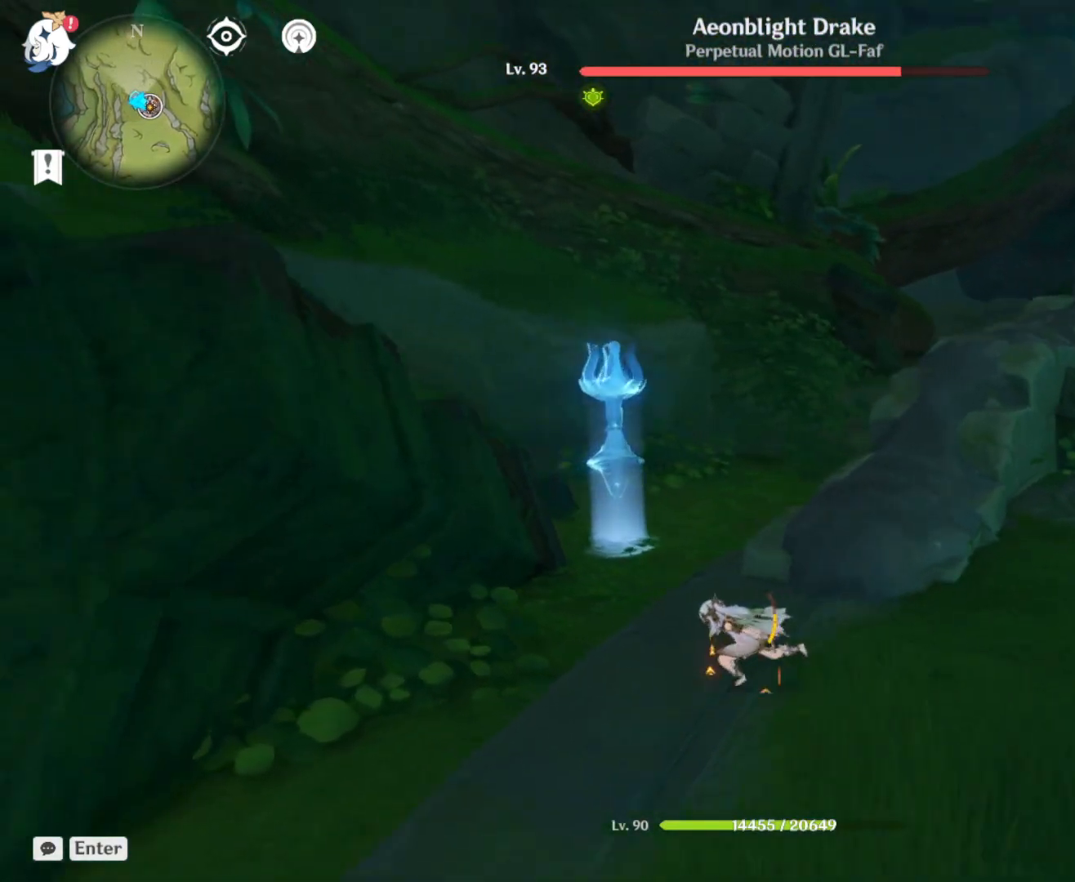
{"keys": ["w"], "mouse": [], "events": [[50, "a", "up"], [333, "w", "down"]]}
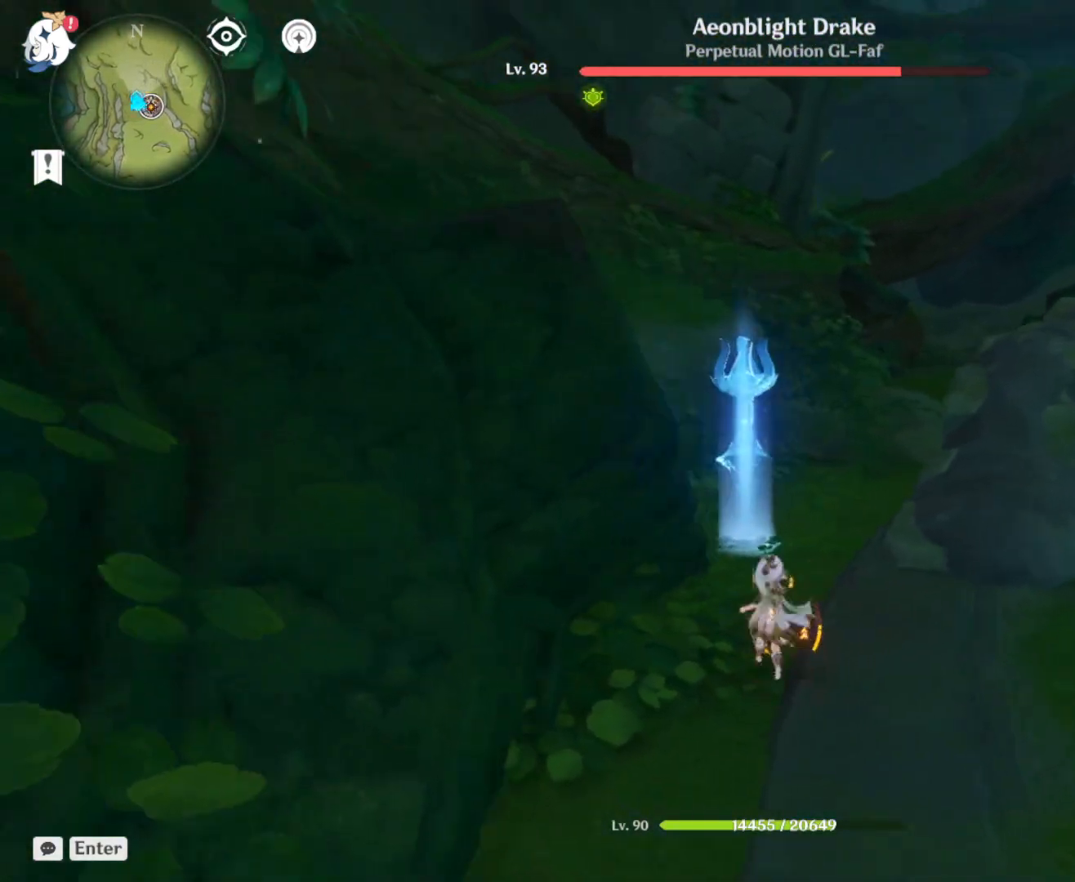
{"keys": ["w"], "mouse": [], "events": [[167, "shift", "down"], [317, "shift", "up"]]}
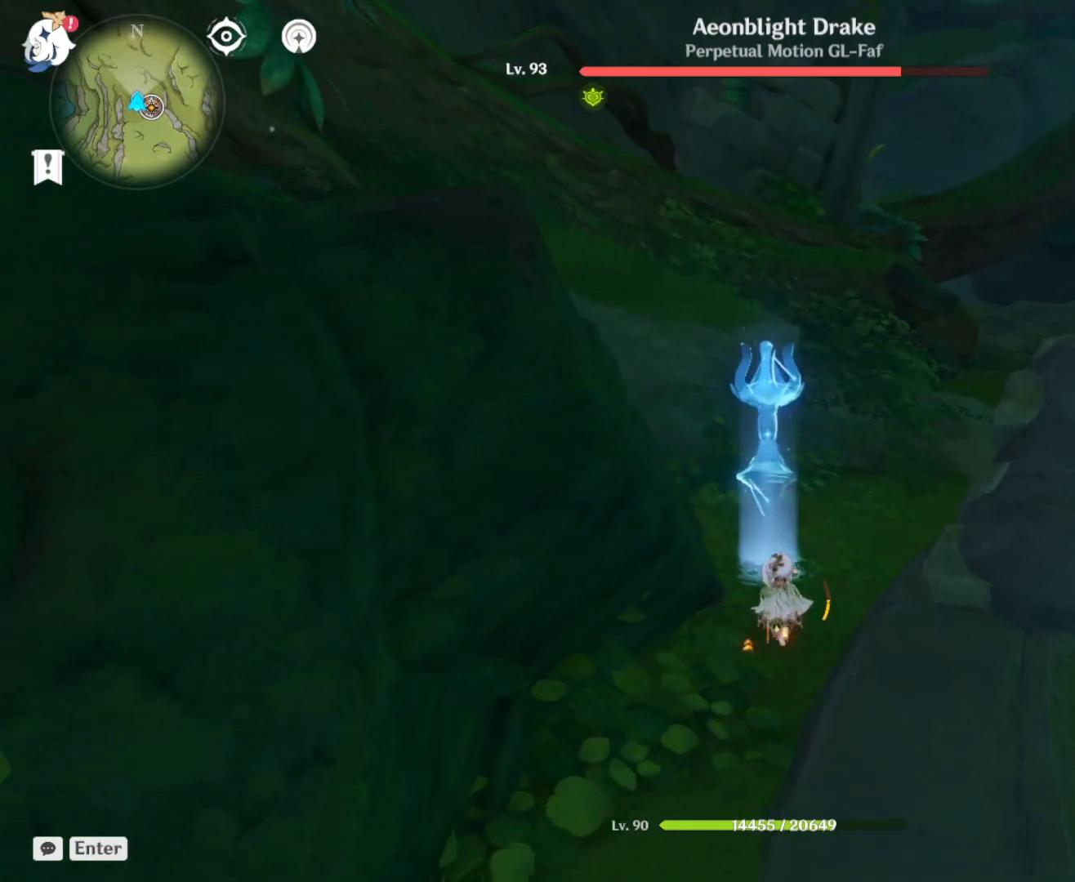
{"keys": ["a", "w"], "mouse": [], "events": [[417, "a", "down"]]}